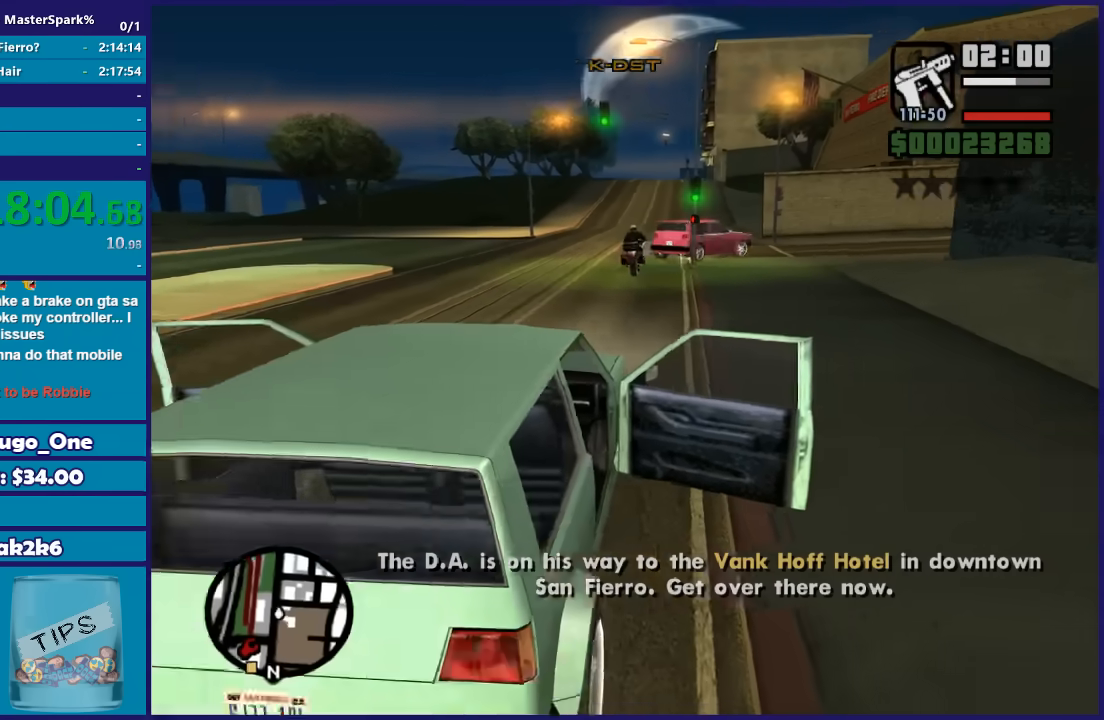
Gameplay with a controller (Xbox layout); each line is a JSON object with the inputs held at the frame after it. "button_events" lists button changes between this image and that frame as [ms after this image, input, new state], when the widget could be followed in between (sticks are given only as held states).
{"buttons": ["R2"], "left_stick": "left", "right_stick": "down-left", "button_events": []}
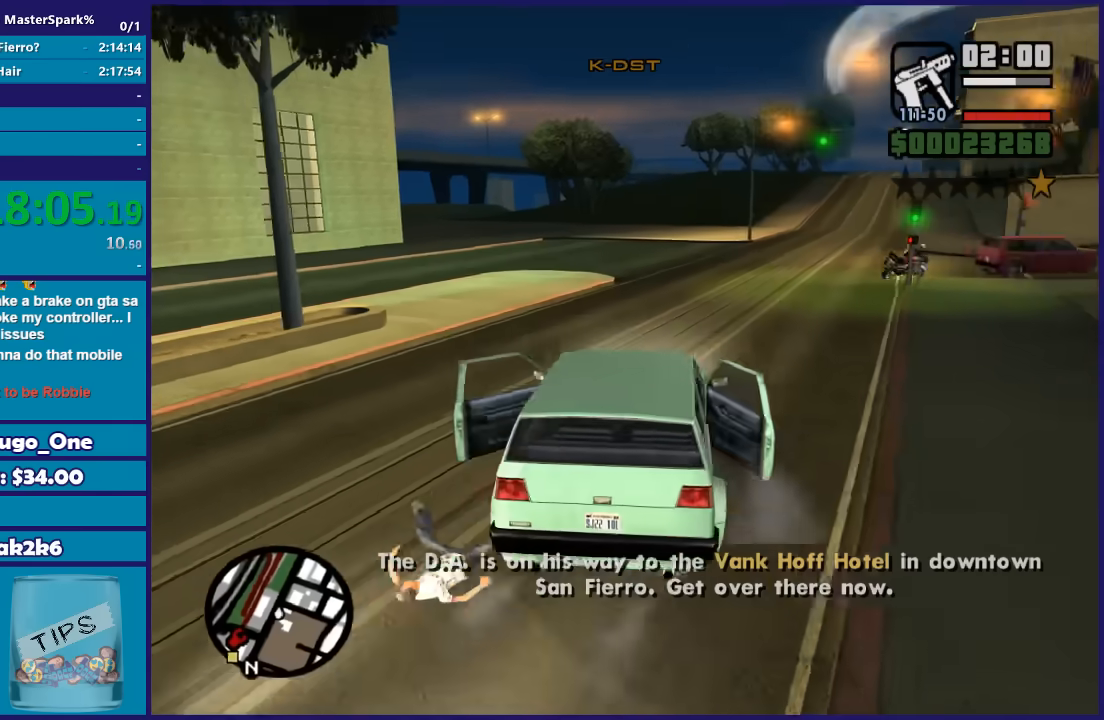
{"buttons": ["R2"], "left_stick": "left", "right_stick": "down-left", "button_events": []}
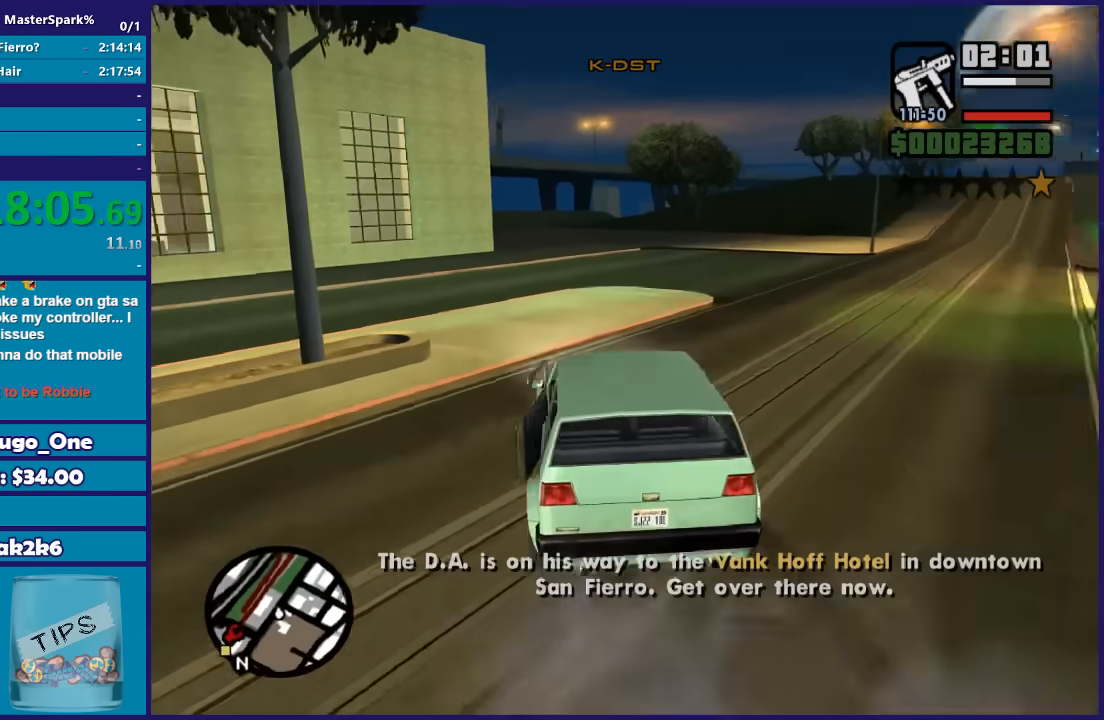
{"buttons": ["R2"], "left_stick": "center", "right_stick": "down-left", "button_events": []}
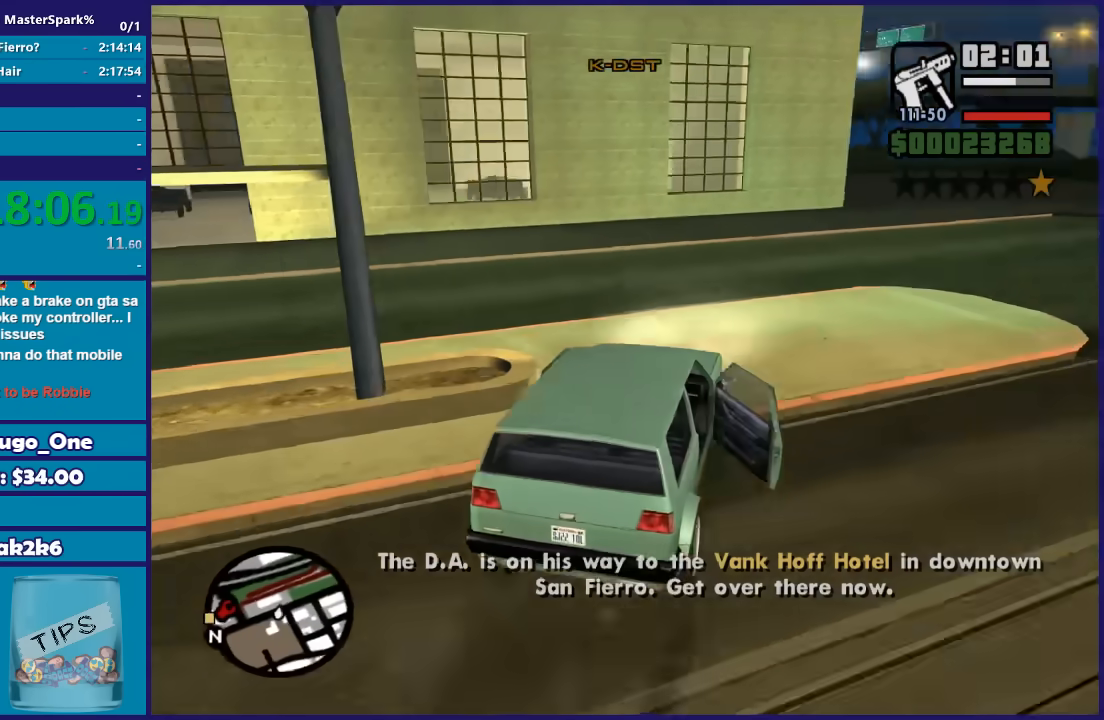
{"buttons": [], "left_stick": "left", "right_stick": "down-left", "button_events": [[233, "R2", "up"]]}
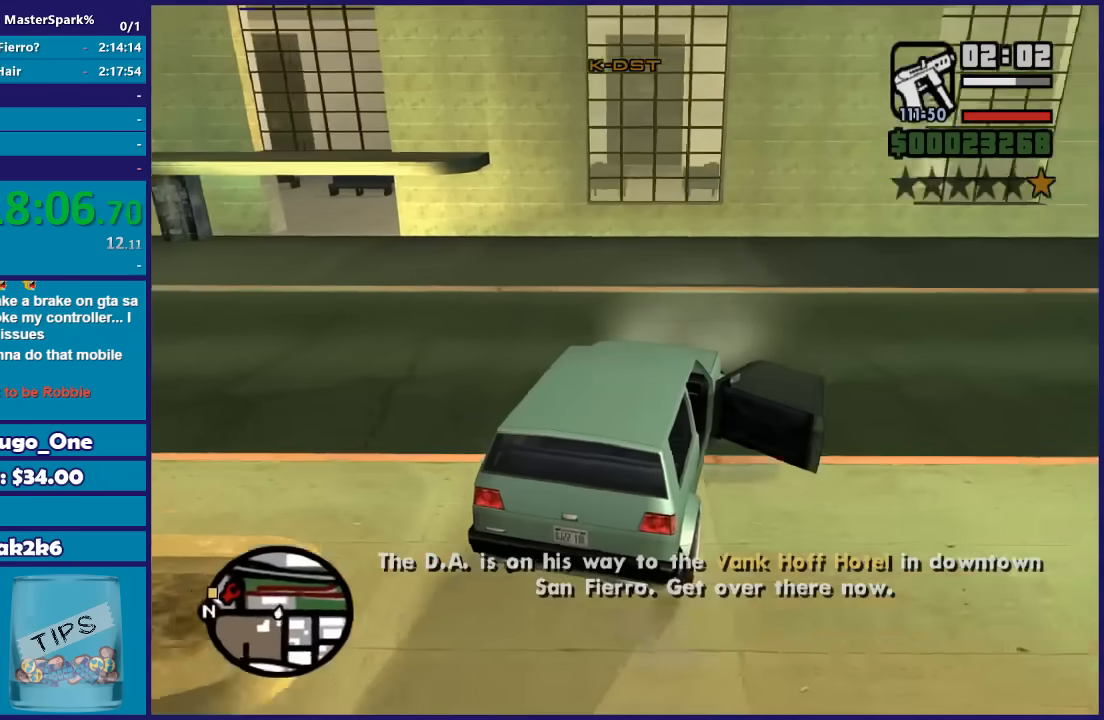
{"buttons": ["R2"], "left_stick": "left", "right_stick": "down-left", "button_events": [[100, "R2", "down"]]}
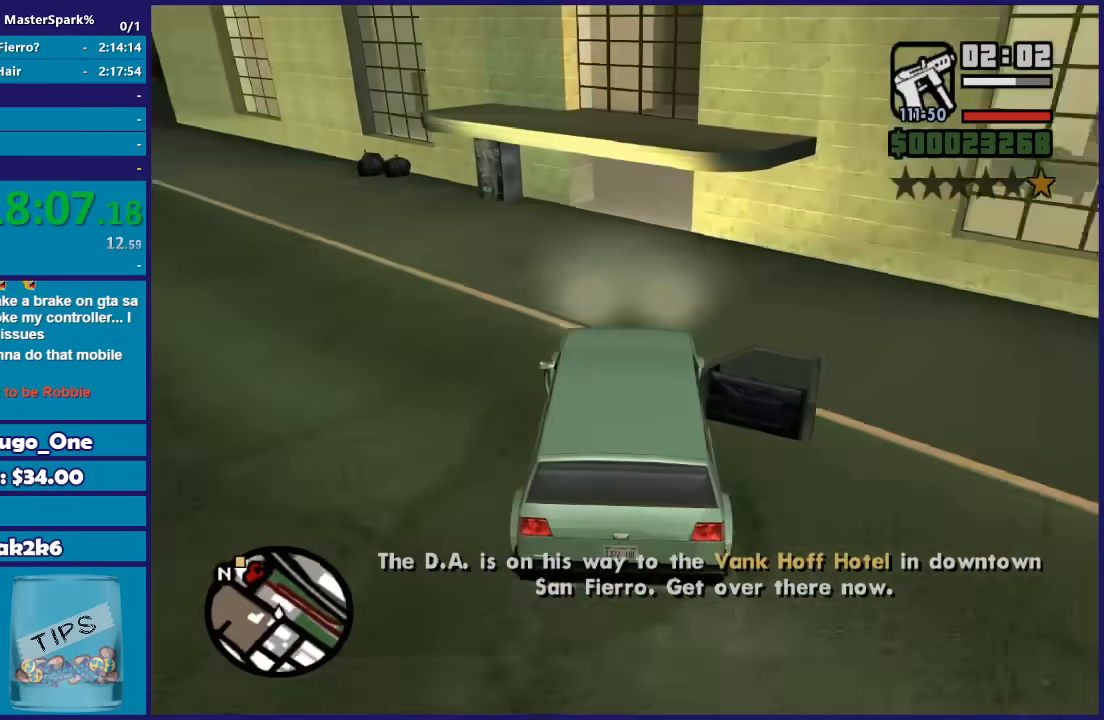
{"buttons": ["R2"], "left_stick": "left", "right_stick": "down-left", "button_events": []}
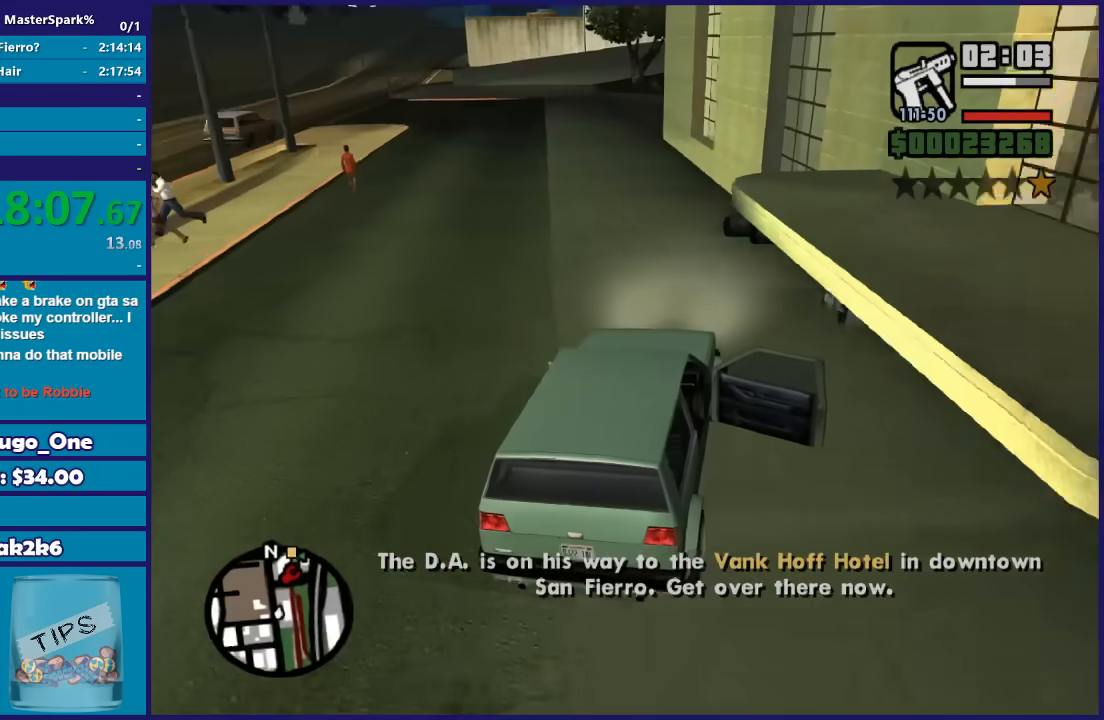
{"buttons": ["R2"], "left_stick": "center", "right_stick": "down-left", "button_events": []}
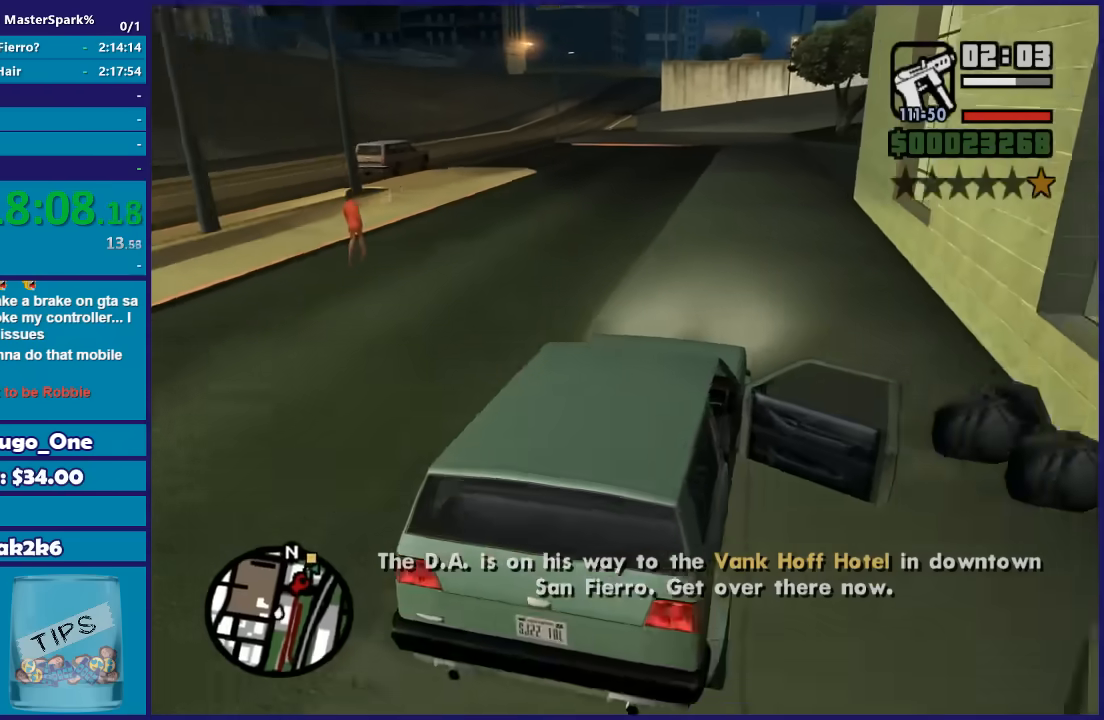
{"buttons": ["R2"], "left_stick": "left", "right_stick": "down", "button_events": []}
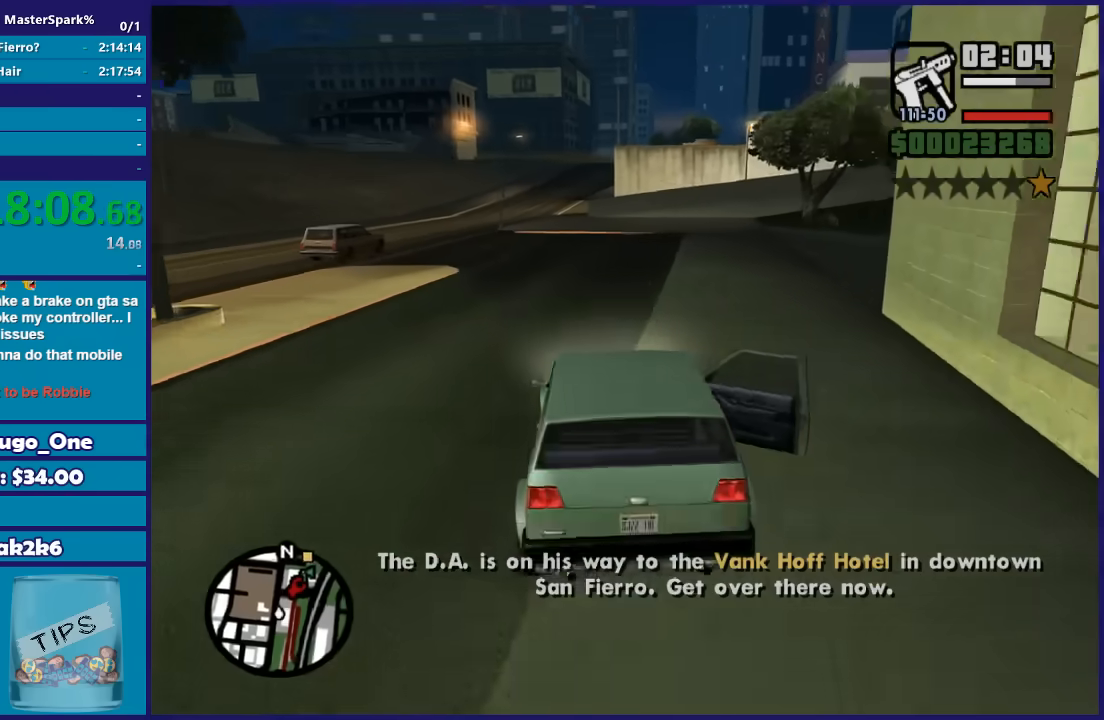
{"buttons": ["R2"], "left_stick": "right", "right_stick": "down-left", "button_events": []}
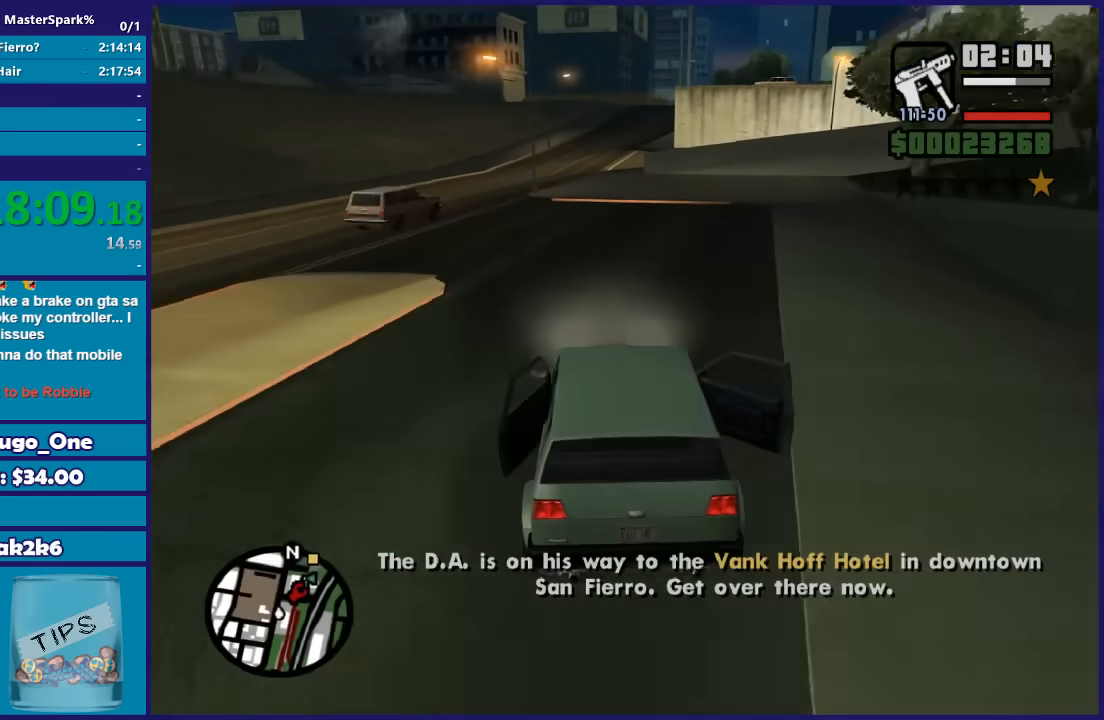
{"buttons": ["R2"], "left_stick": "left", "right_stick": "center", "button_events": []}
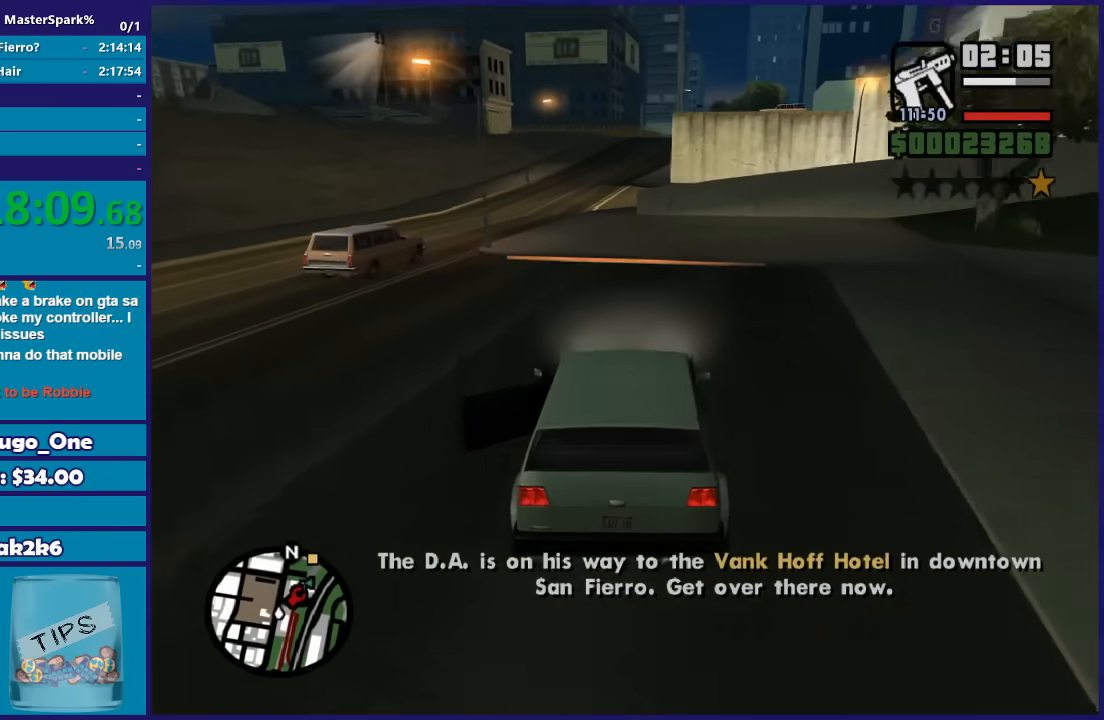
{"buttons": ["R2"], "left_stick": "center", "right_stick": "down", "button_events": []}
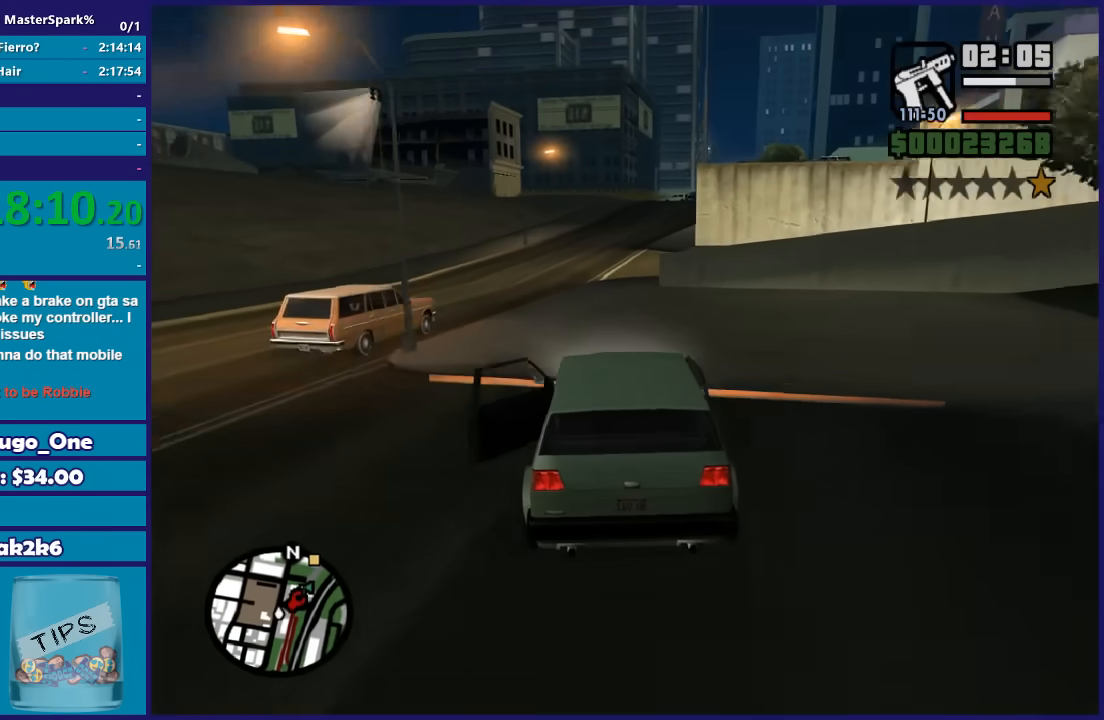
{"buttons": ["R2"], "left_stick": "center", "right_stick": "down", "button_events": []}
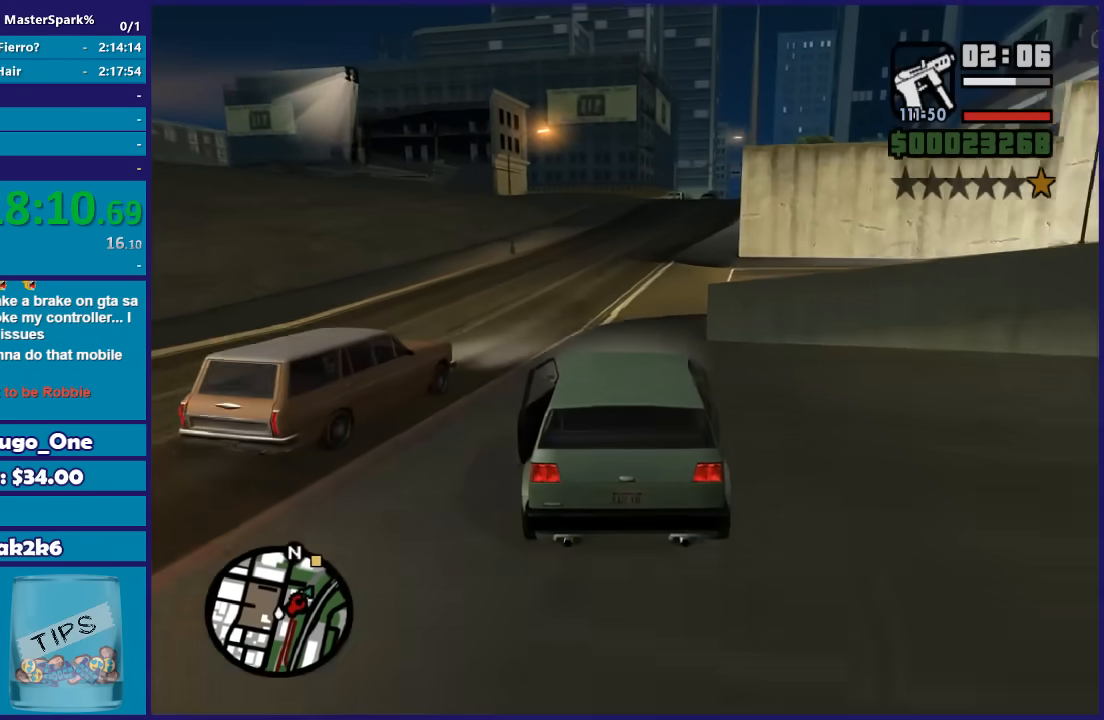
{"buttons": ["R2"], "left_stick": "center", "right_stick": "down", "button_events": []}
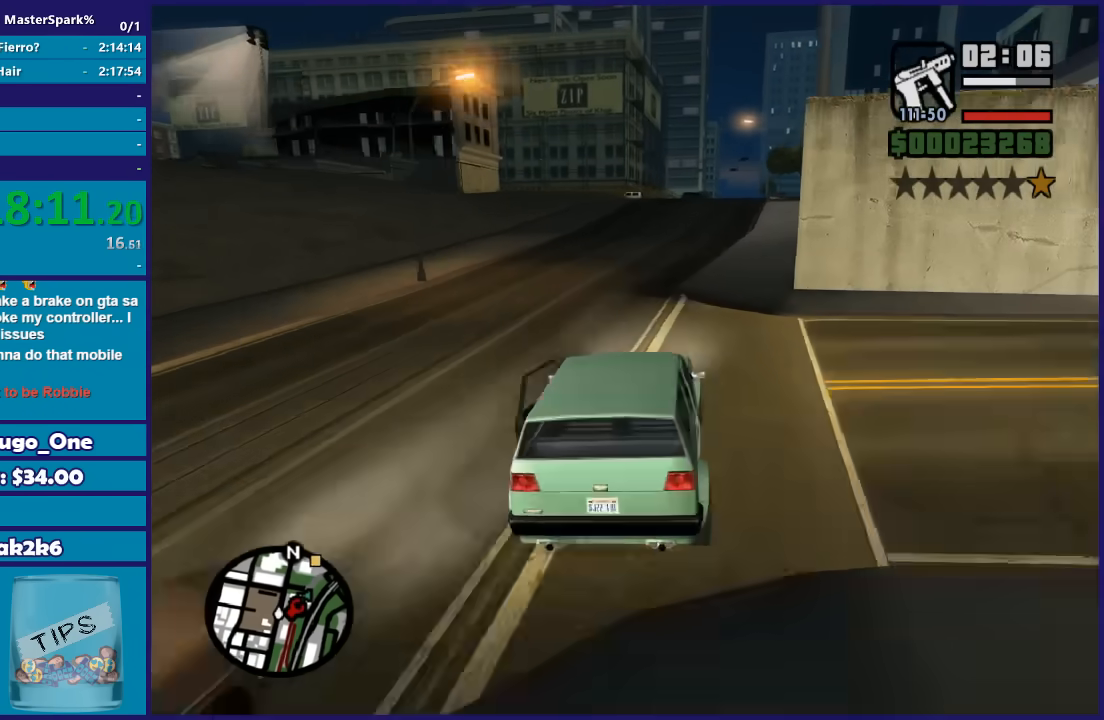
{"buttons": ["R2"], "left_stick": "center", "right_stick": "down", "button_events": []}
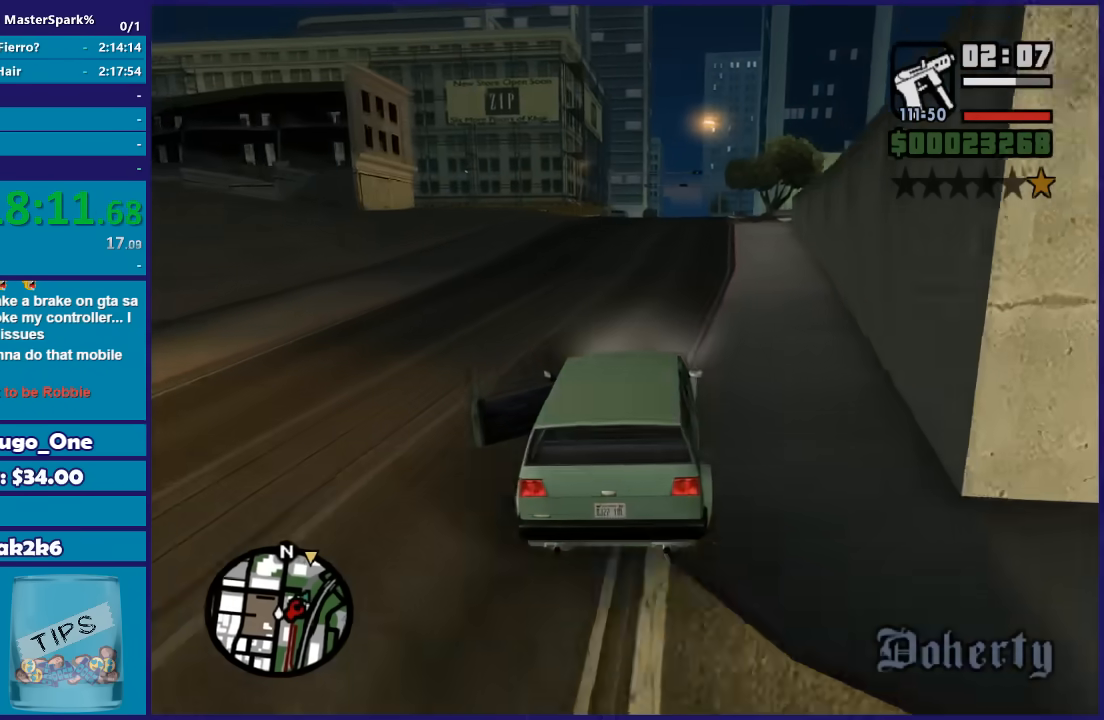
{"buttons": ["R2"], "left_stick": "center", "right_stick": "down", "button_events": []}
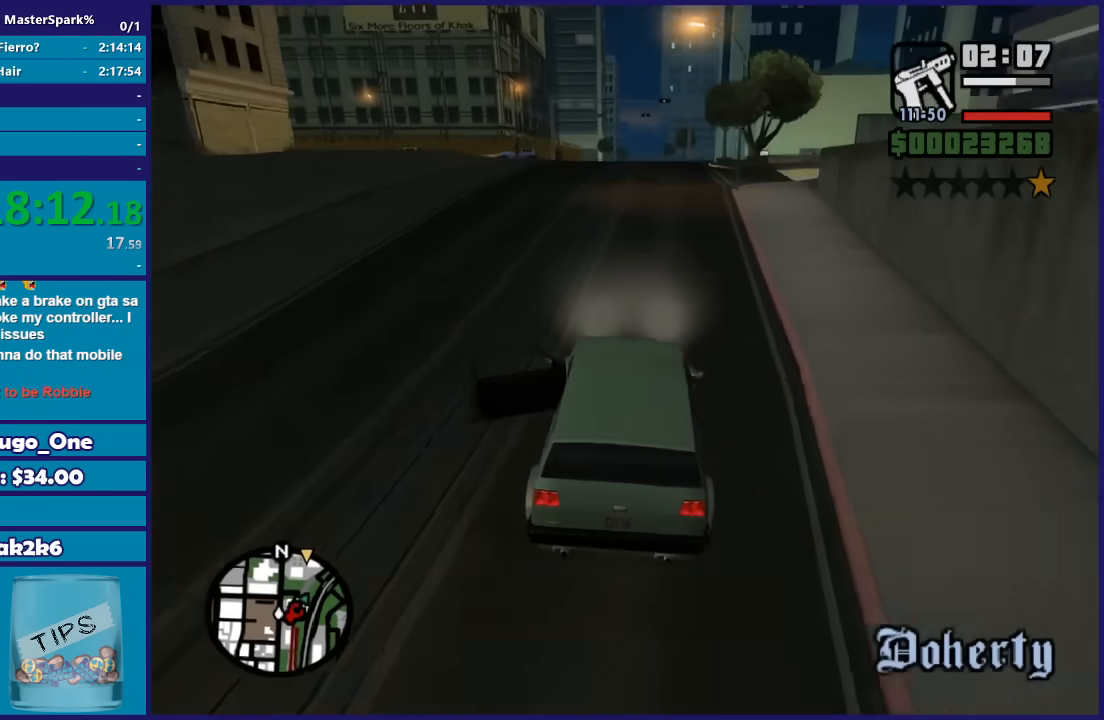
{"buttons": ["R2"], "left_stick": "center", "right_stick": "down", "button_events": []}
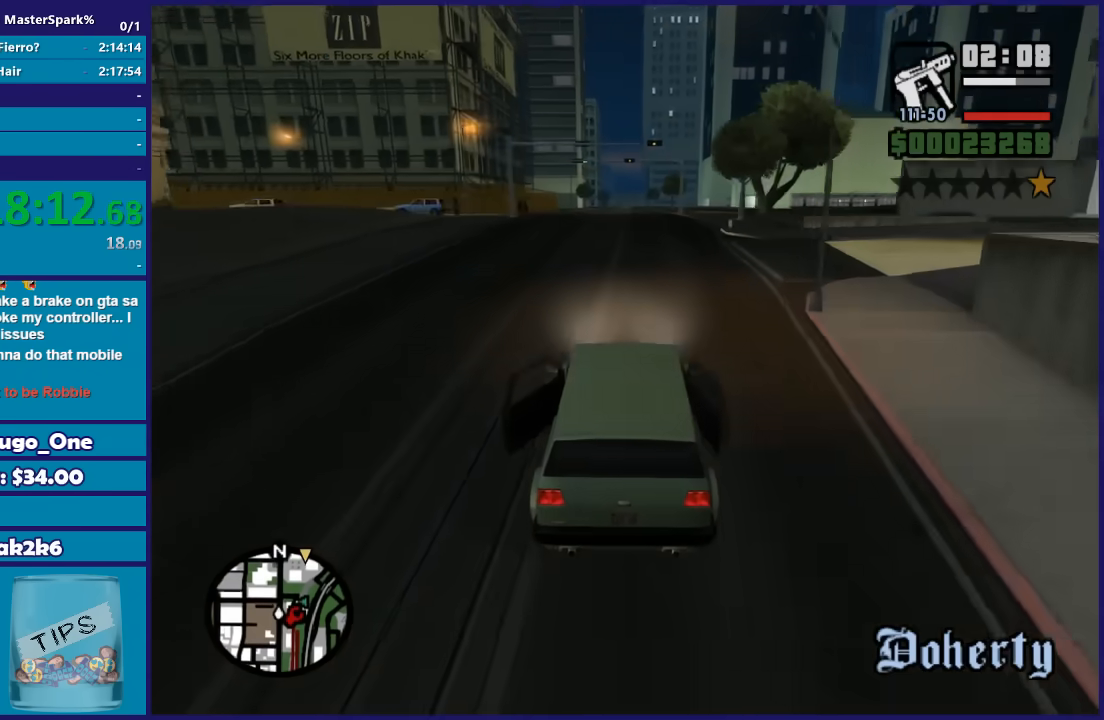
{"buttons": ["R2"], "left_stick": "center", "right_stick": "down", "button_events": []}
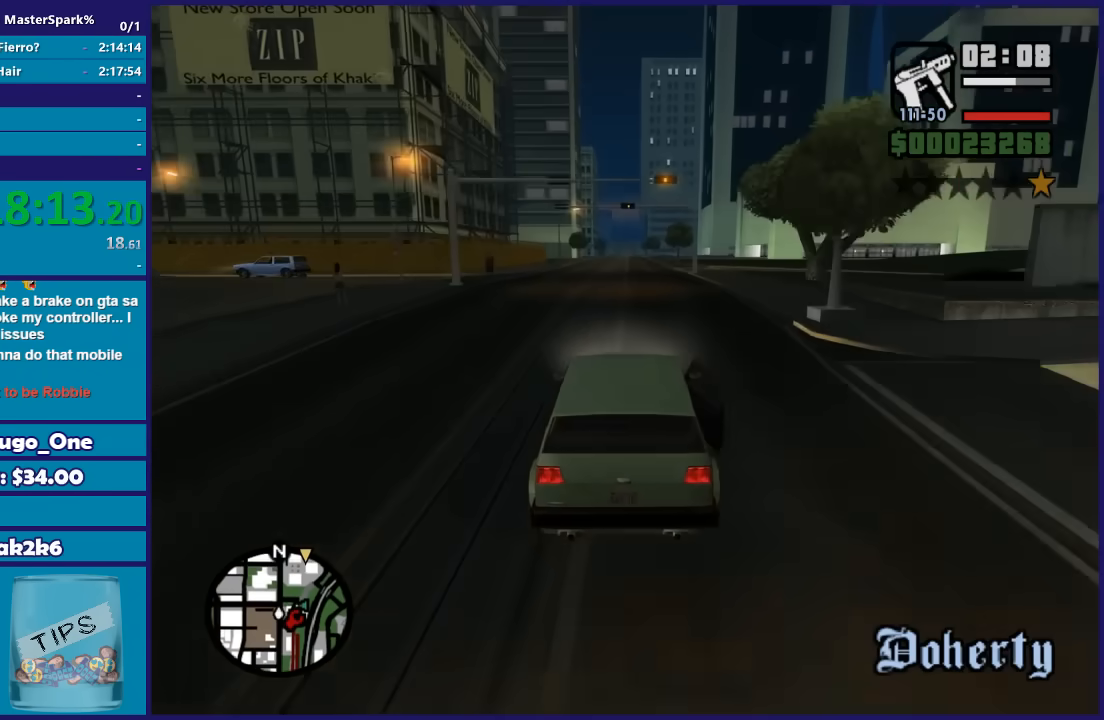
{"buttons": ["R2"], "left_stick": "center", "right_stick": "down", "button_events": []}
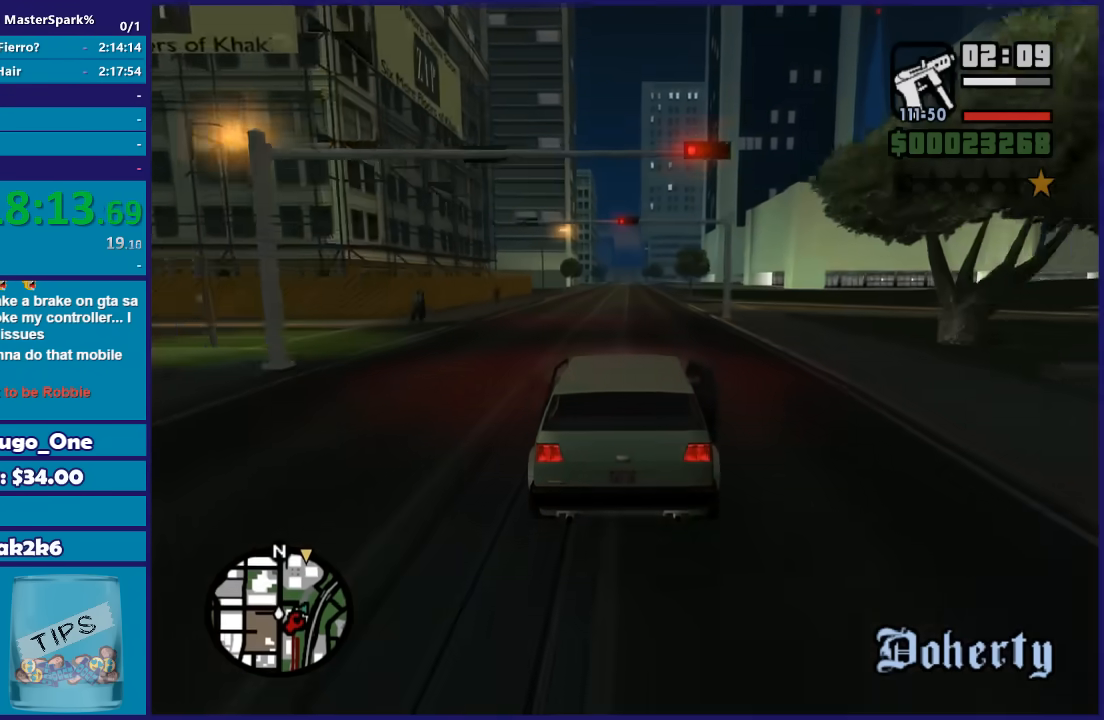
{"buttons": ["R2"], "left_stick": "center", "right_stick": "down", "button_events": []}
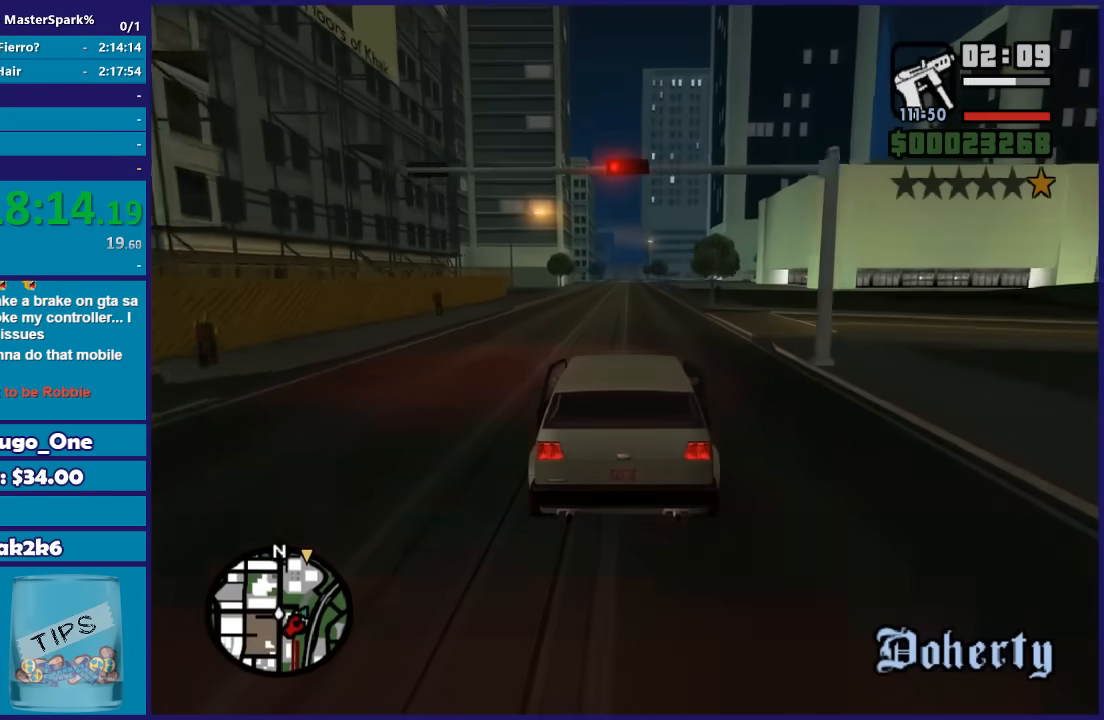
{"buttons": ["R2"], "left_stick": "center", "right_stick": "down-left", "button_events": []}
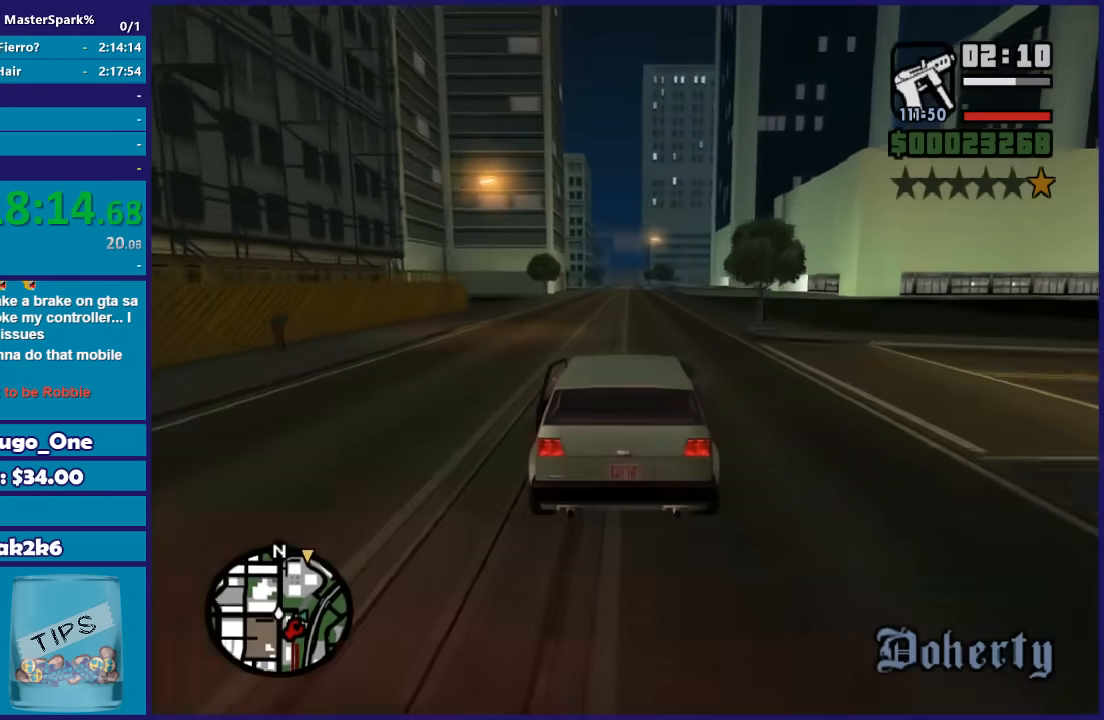
{"buttons": ["R2"], "left_stick": "center", "right_stick": "down-left", "button_events": []}
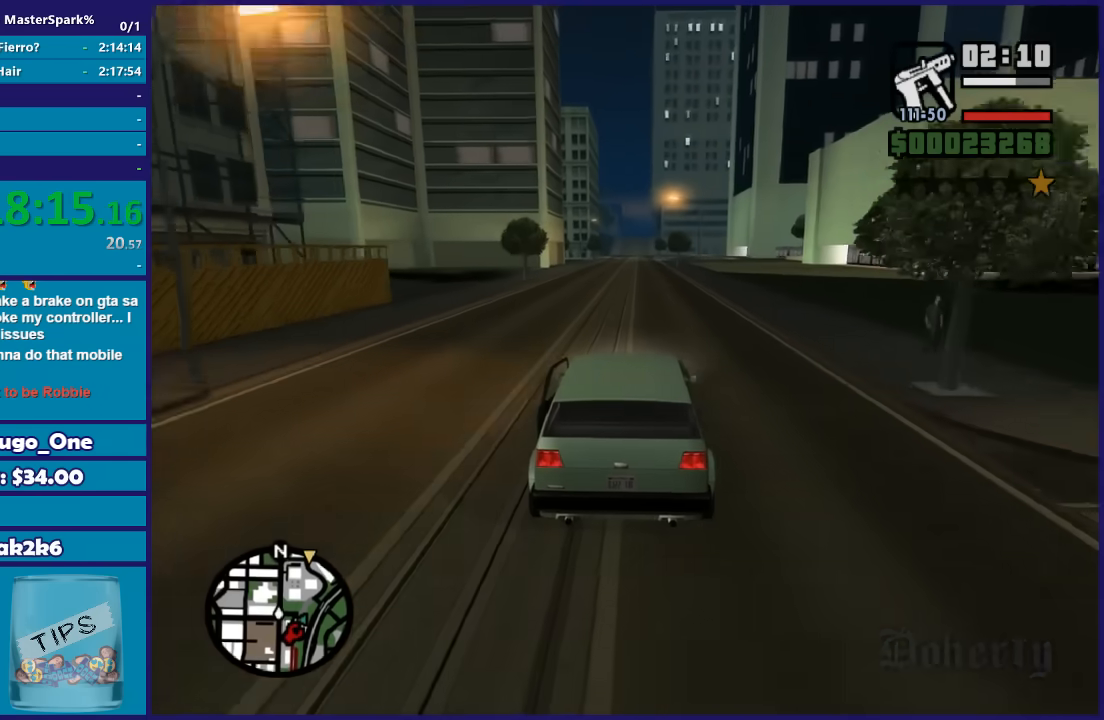
{"buttons": ["R2"], "left_stick": "center", "right_stick": "down-left", "button_events": []}
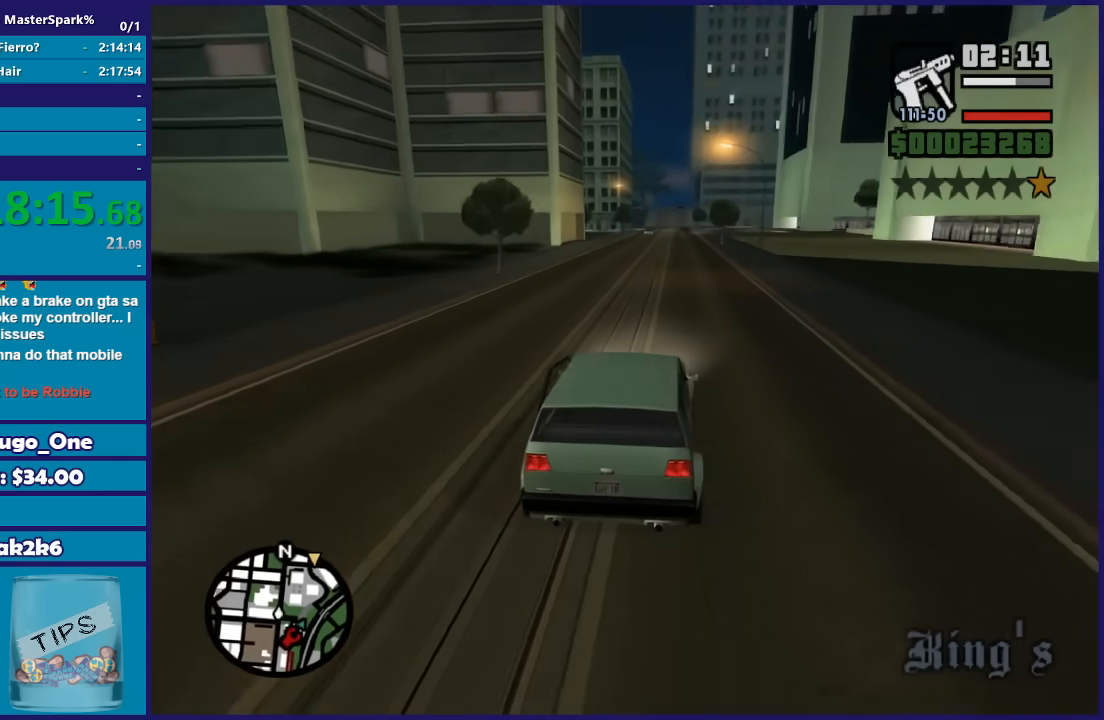
{"buttons": ["R2"], "left_stick": "center", "right_stick": "down-left", "button_events": []}
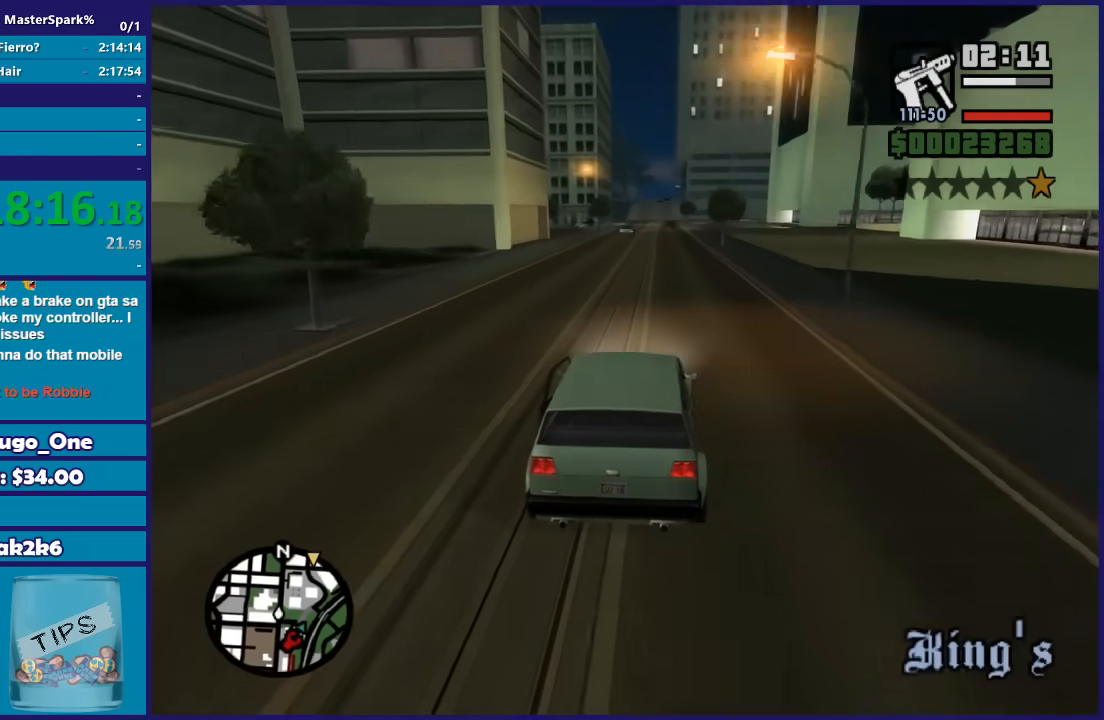
{"buttons": ["R2"], "left_stick": "center", "right_stick": "down-left", "button_events": []}
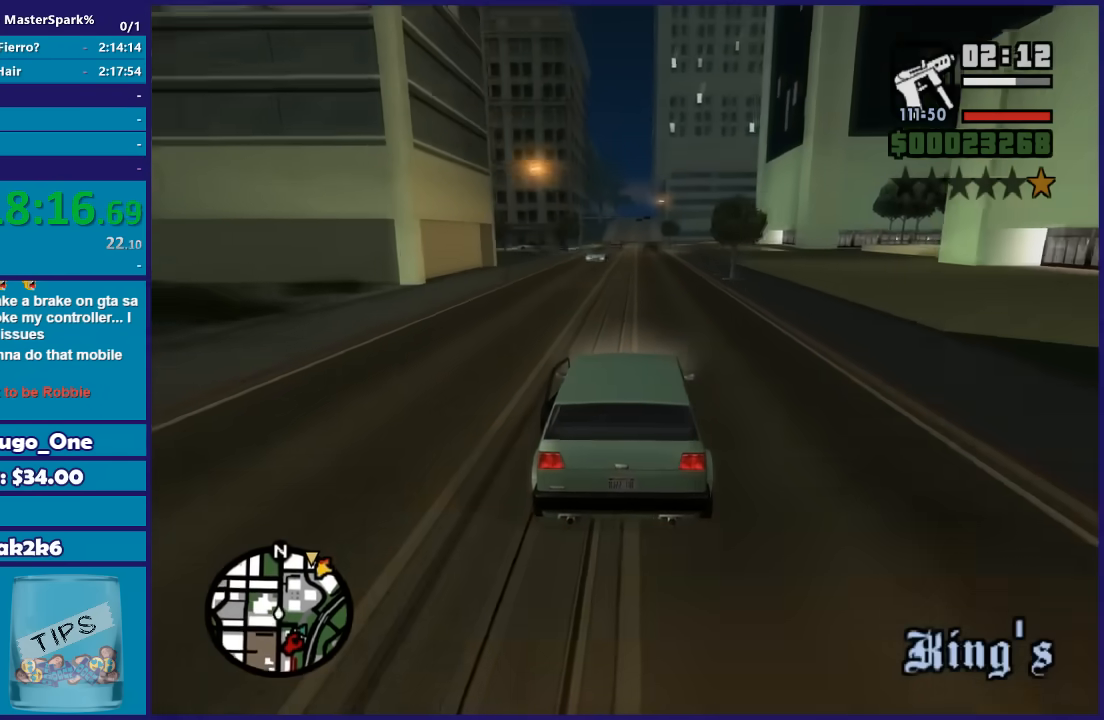
{"buttons": ["R2"], "left_stick": "right", "right_stick": "down-left", "button_events": []}
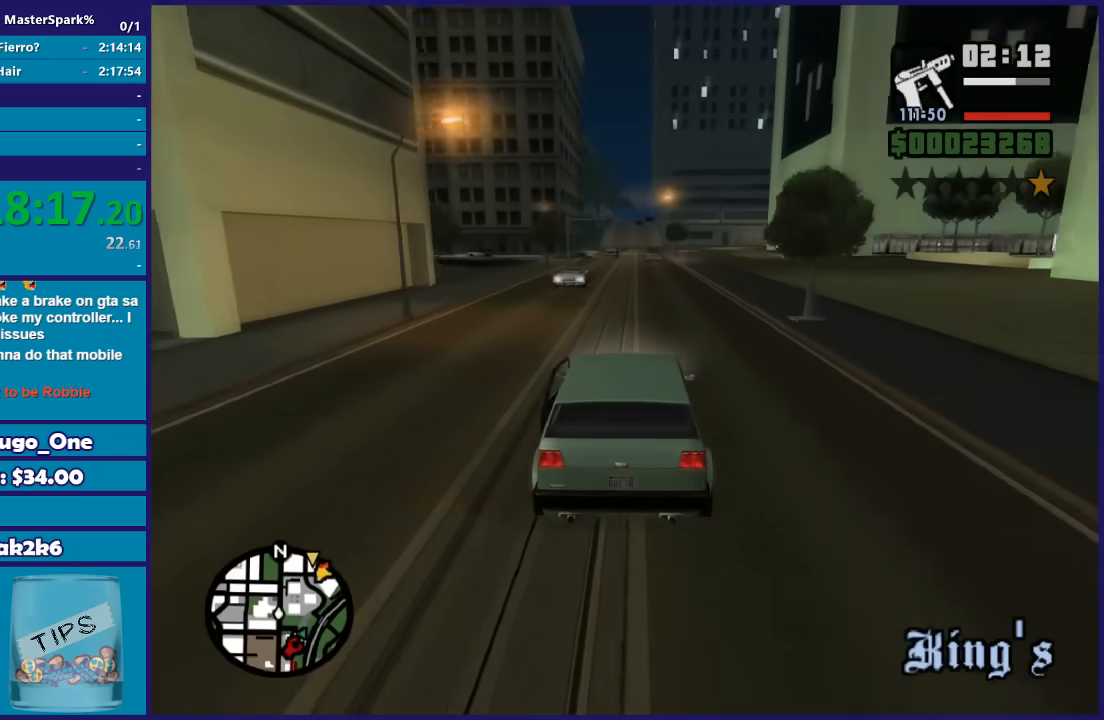
{"buttons": ["R2"], "left_stick": "left", "right_stick": "down-left", "button_events": []}
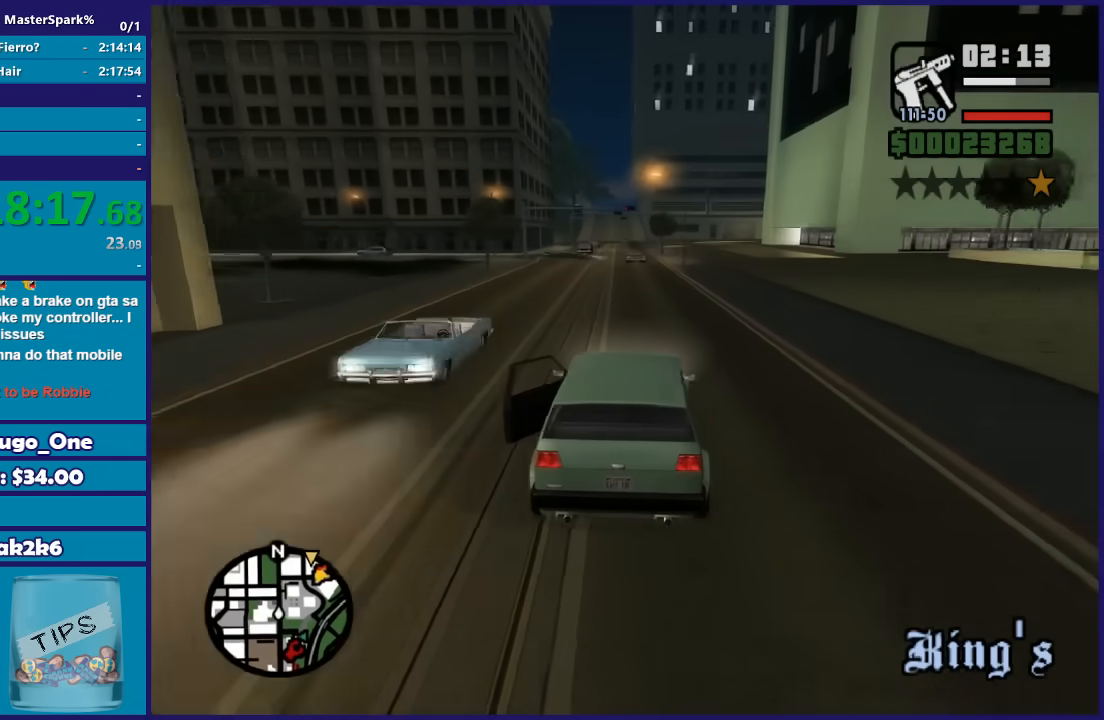
{"buttons": ["R2"], "left_stick": "center", "right_stick": "down-left", "button_events": []}
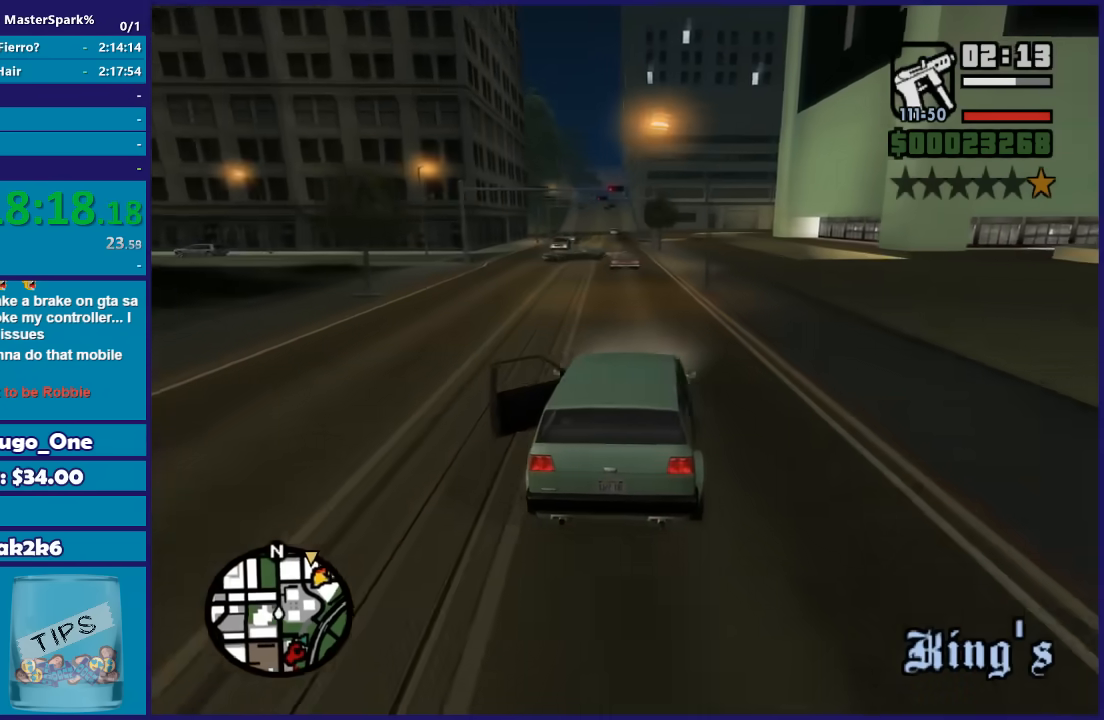
{"buttons": ["R2"], "left_stick": "right", "right_stick": "down-left", "button_events": []}
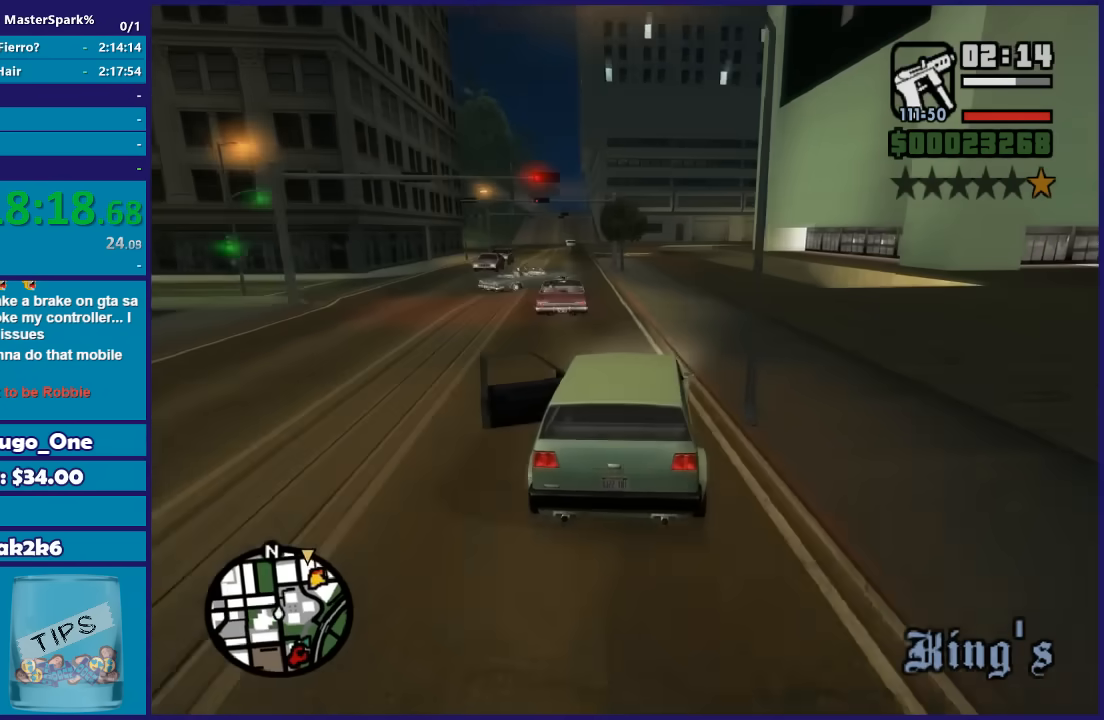
{"buttons": ["R2"], "left_stick": "center", "right_stick": "down-left", "button_events": []}
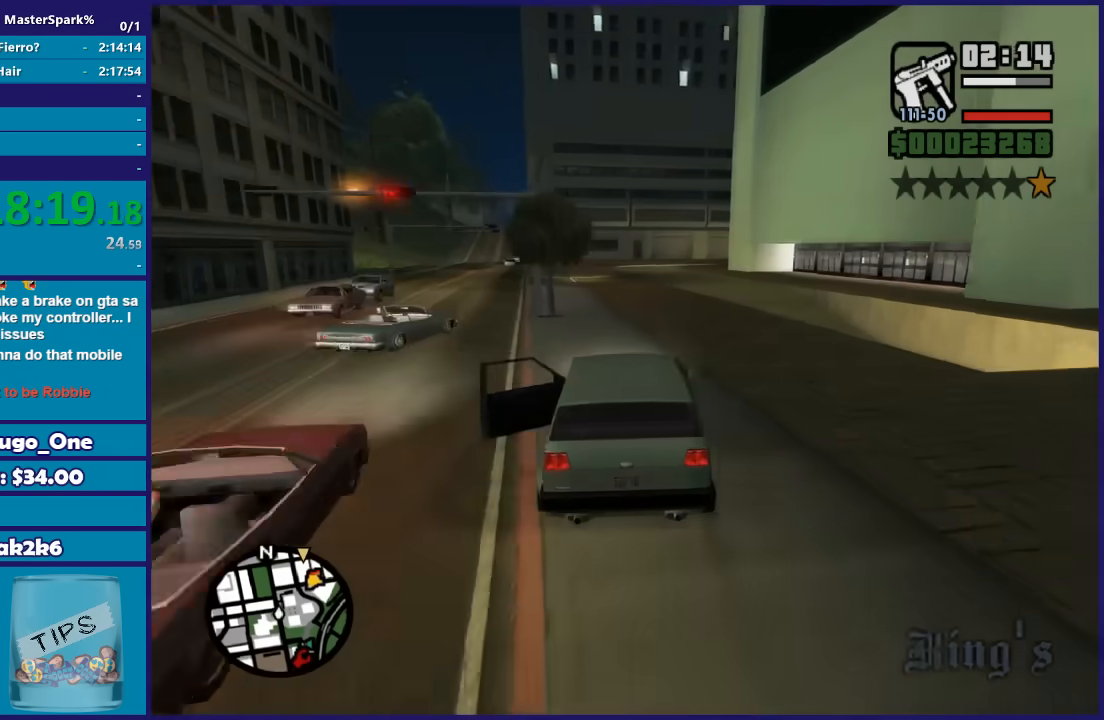
{"buttons": ["R2"], "left_stick": "center", "right_stick": "down-left", "button_events": []}